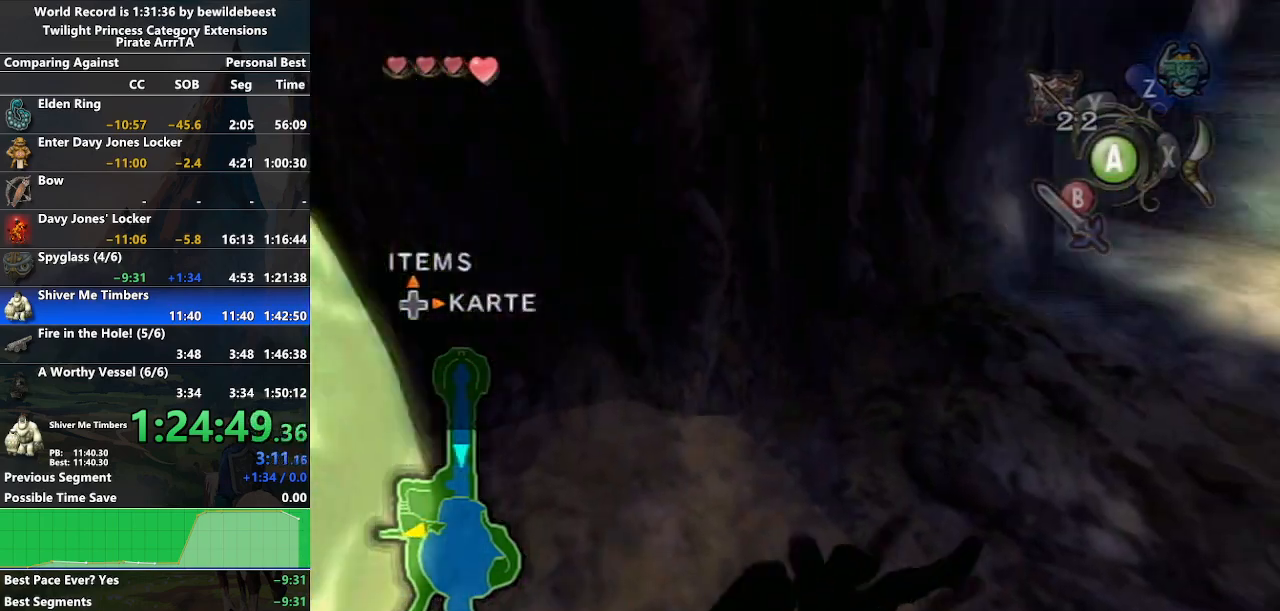
Gameplay with a controller (Nintendo layout); each line is a JSON object with the inputs held at the frame after it. "events" lists button and stick changes between this image and that frame as [ms after this image, input, new state], when the widget could be followed in between. Not read: L3 R3.
{"buttons": [], "left_stick": "up-right", "right_stick": "center", "events": [[317, "B", "down"], [417, "B", "up"]]}
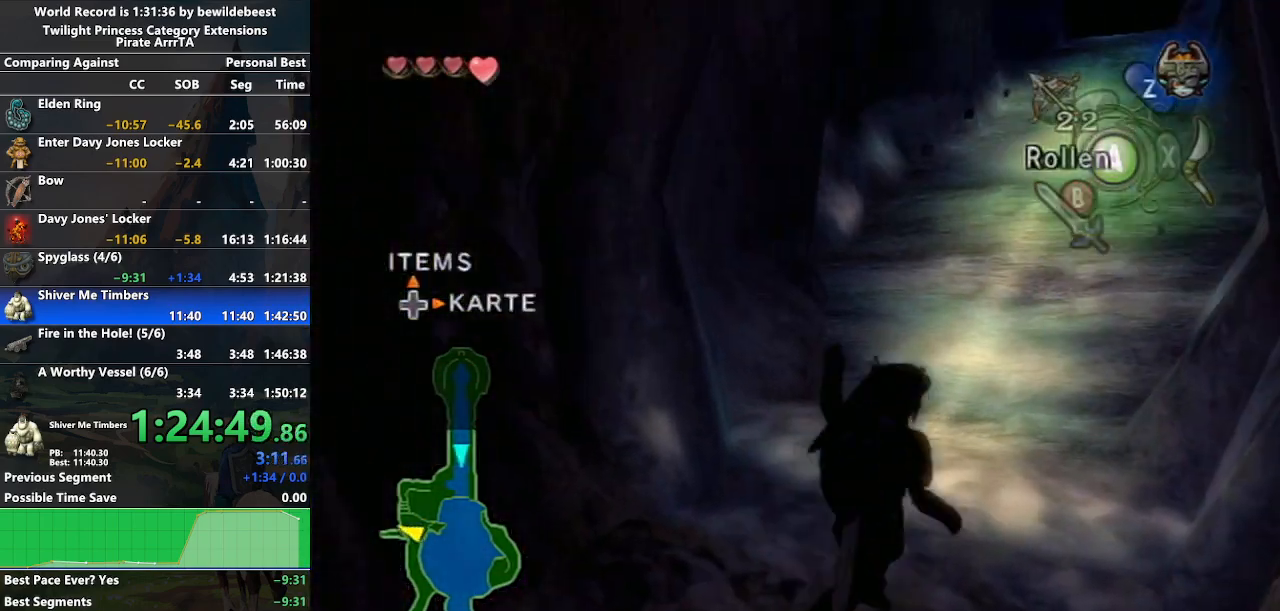
{"buttons": [], "left_stick": "up-right", "right_stick": "center", "events": [[50, "left_stick", "up"], [67, "A", "down"], [150, "A", "up"], [250, "A", "down"], [283, "A", "up"], [283, "left_stick", "up-right"], [367, "A", "down"], [450, "A", "up"]]}
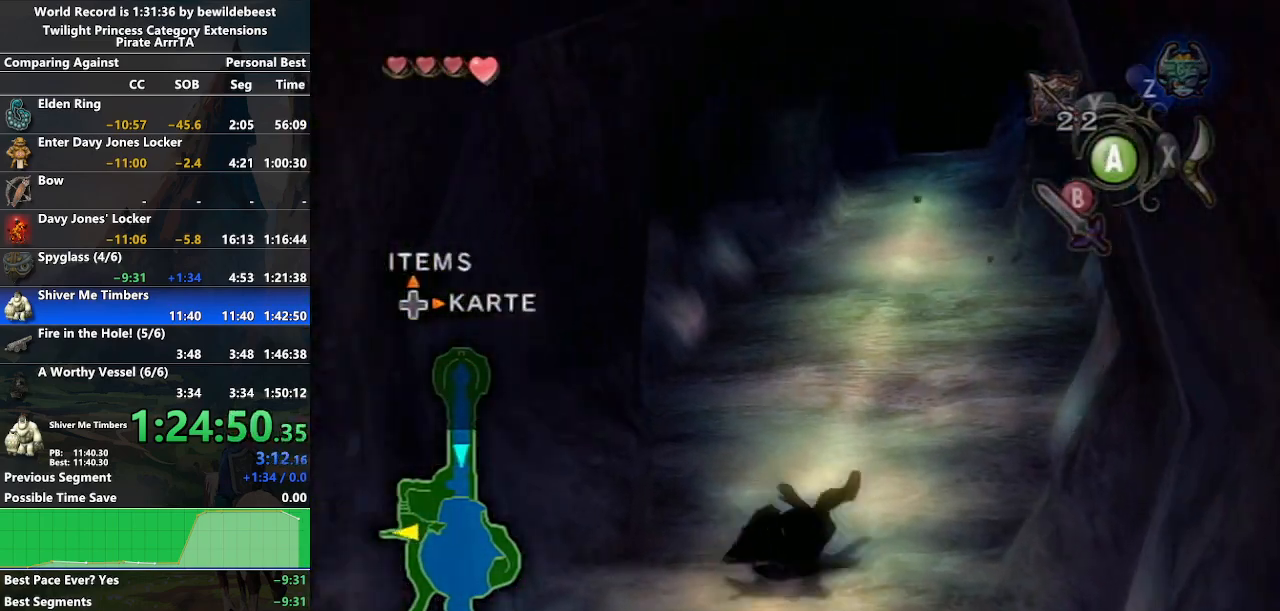
{"buttons": ["A"], "left_stick": "up", "right_stick": "center", "events": [[283, "A", "down"], [317, "left_stick", "up"], [350, "A", "up"], [400, "A", "down"]]}
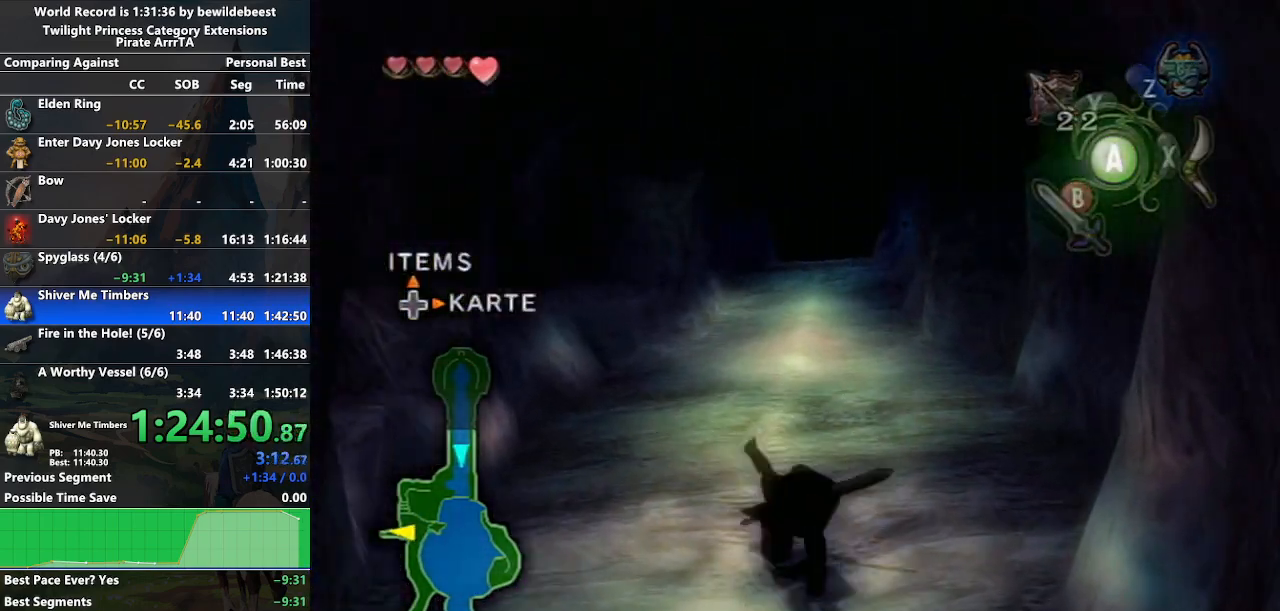
{"buttons": ["A"], "left_stick": "up", "right_stick": "center", "events": [[17, "A", "up"], [467, "A", "down"]]}
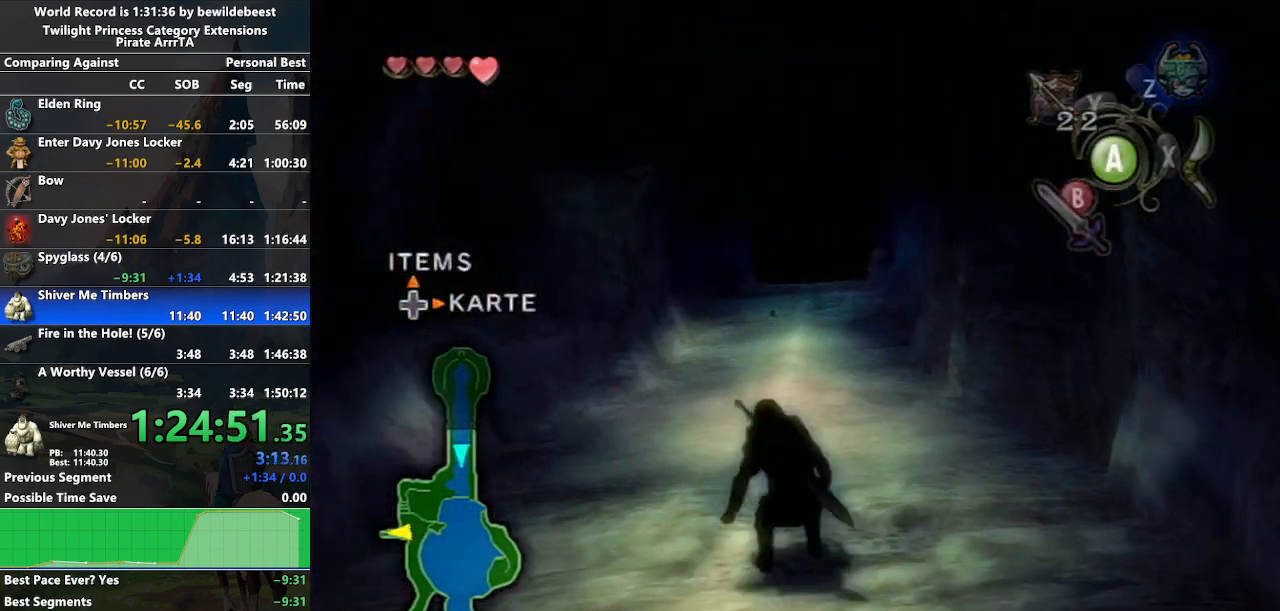
{"buttons": [], "left_stick": "up", "right_stick": "center", "events": [[50, "A", "up"], [100, "A", "down"], [200, "A", "up"]]}
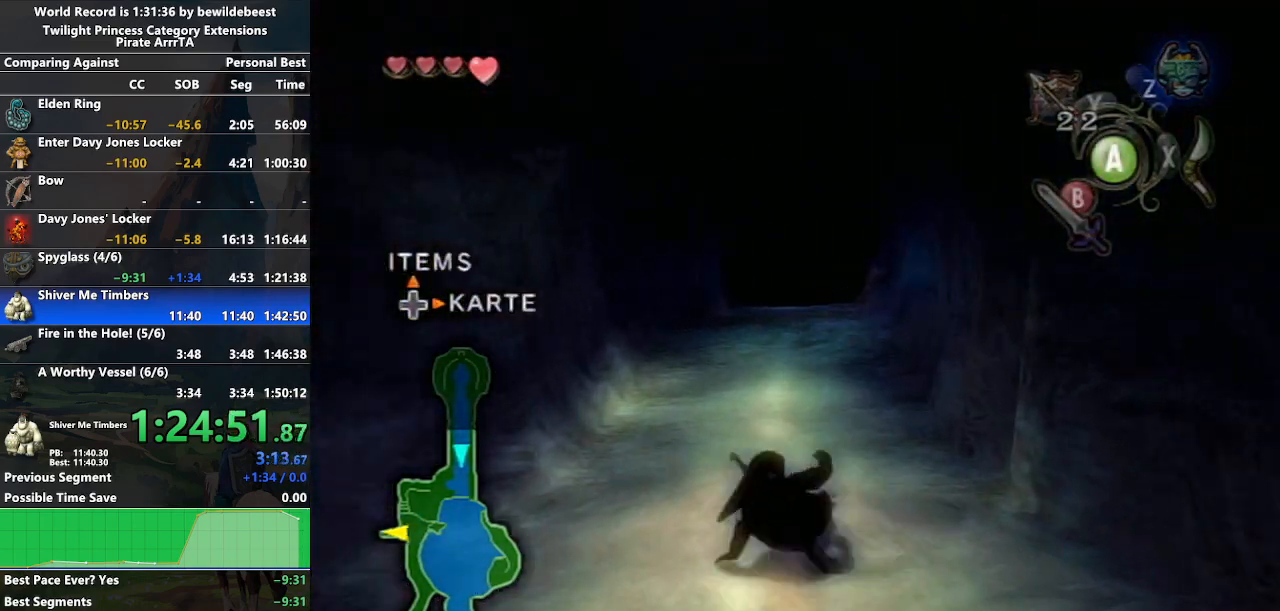
{"buttons": [], "left_stick": "up", "right_stick": "center", "events": [[133, "A", "down"], [200, "A", "up"], [283, "A", "down"], [383, "A", "up"]]}
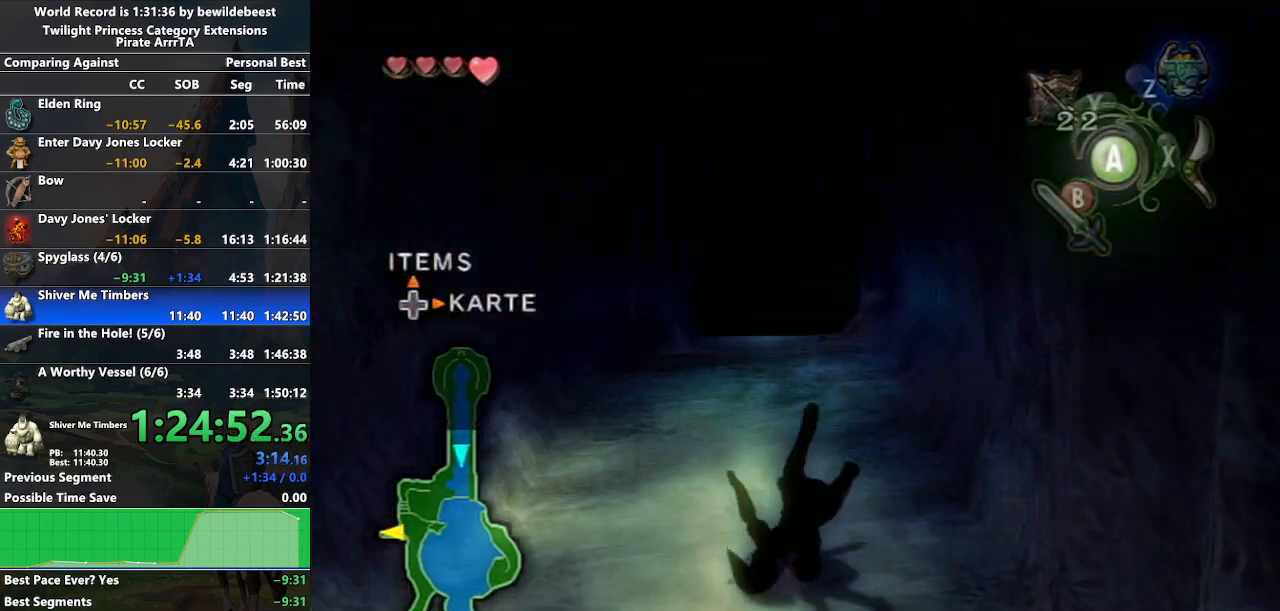
{"buttons": ["A"], "left_stick": "up", "right_stick": "center", "events": [[350, "A", "down"], [383, "A", "up"], [483, "A", "down"]]}
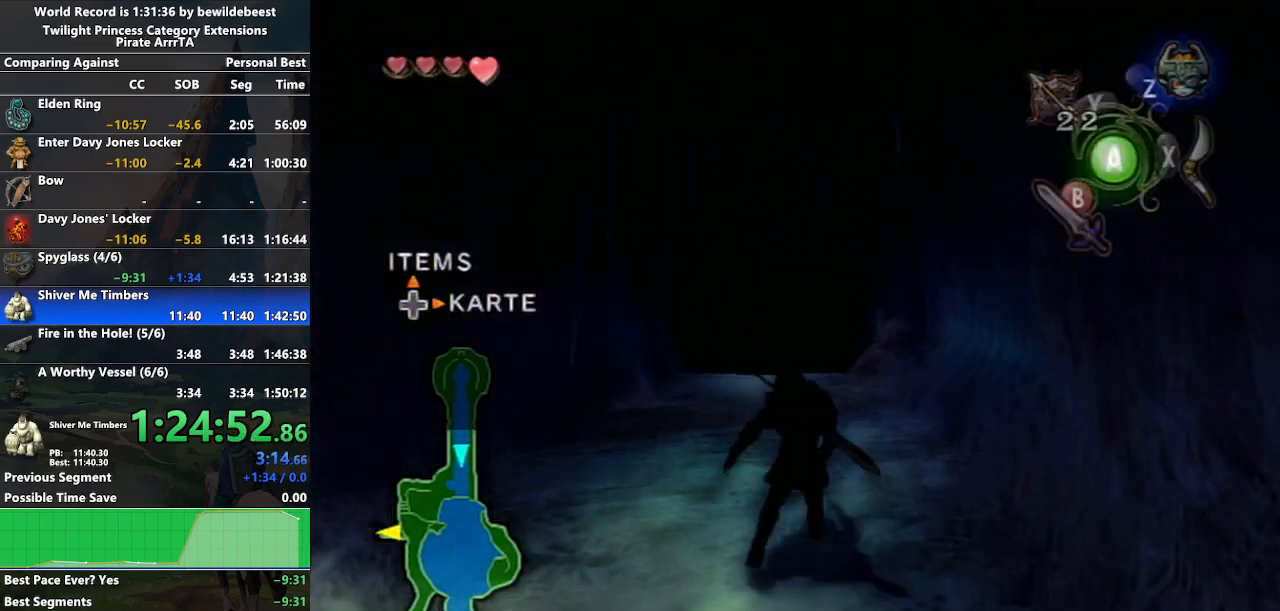
{"buttons": [], "left_stick": "up", "right_stick": "center", "events": [[50, "A", "up"]]}
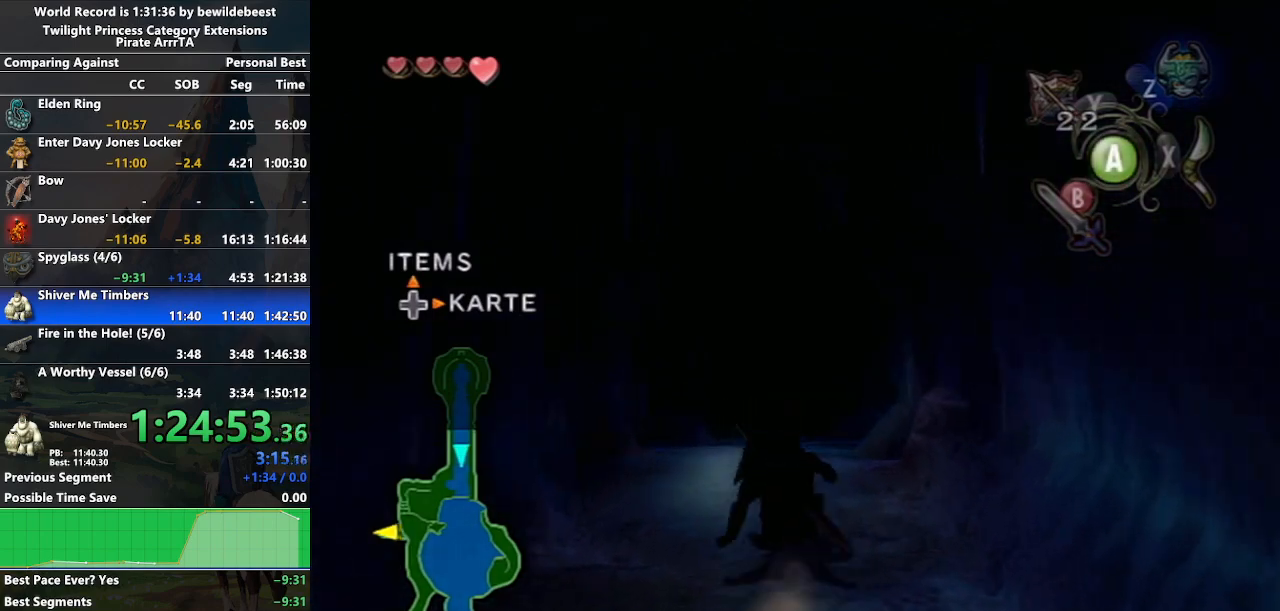
{"buttons": [], "left_stick": "down", "right_stick": "center", "events": [[267, "START", "down"], [317, "left_stick", "center"], [400, "START", "up"], [433, "left_stick", "down"]]}
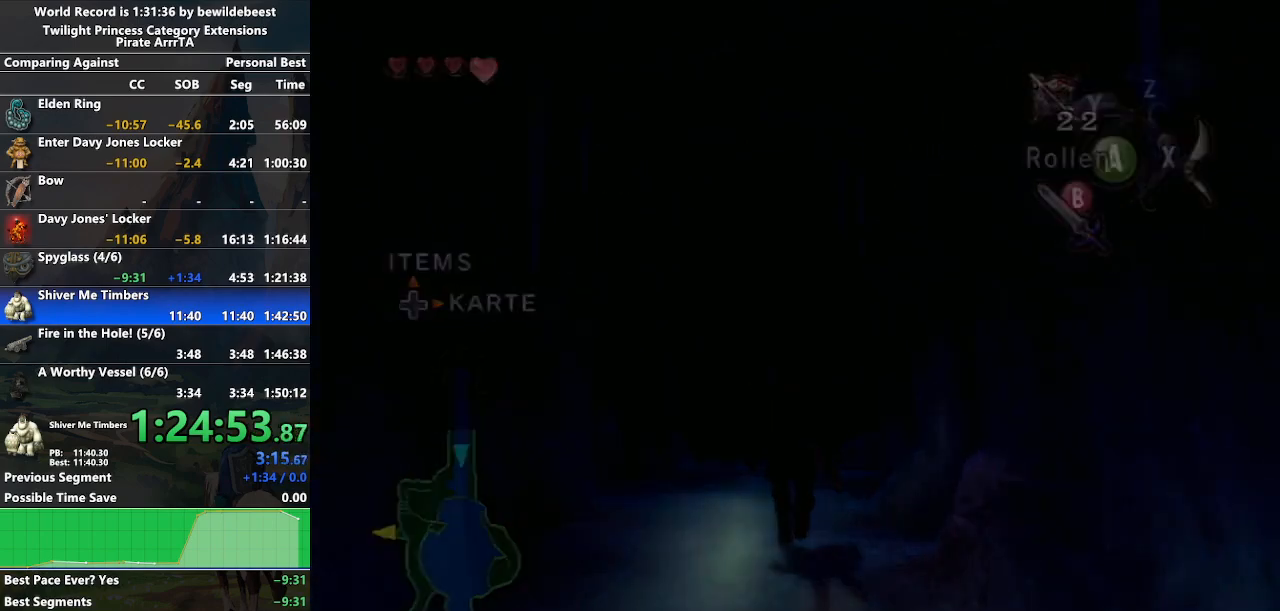
{"buttons": [], "left_stick": "down", "right_stick": "center", "events": []}
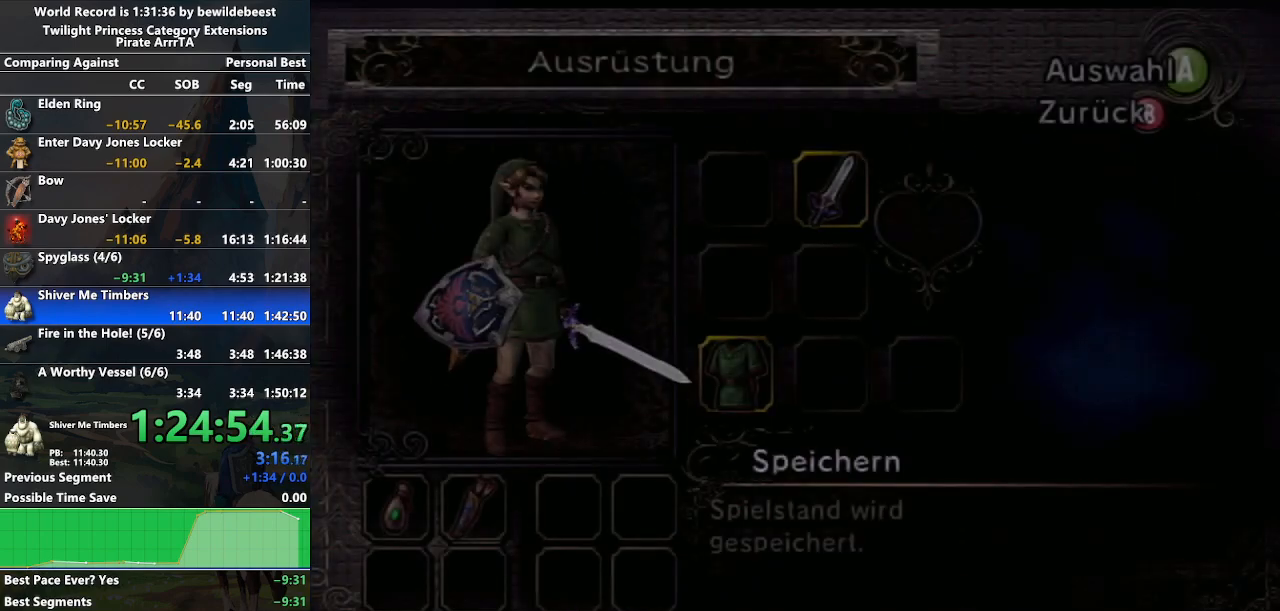
{"buttons": [], "left_stick": "down", "right_stick": "center", "events": [[183, "A", "down"], [333, "A", "up"]]}
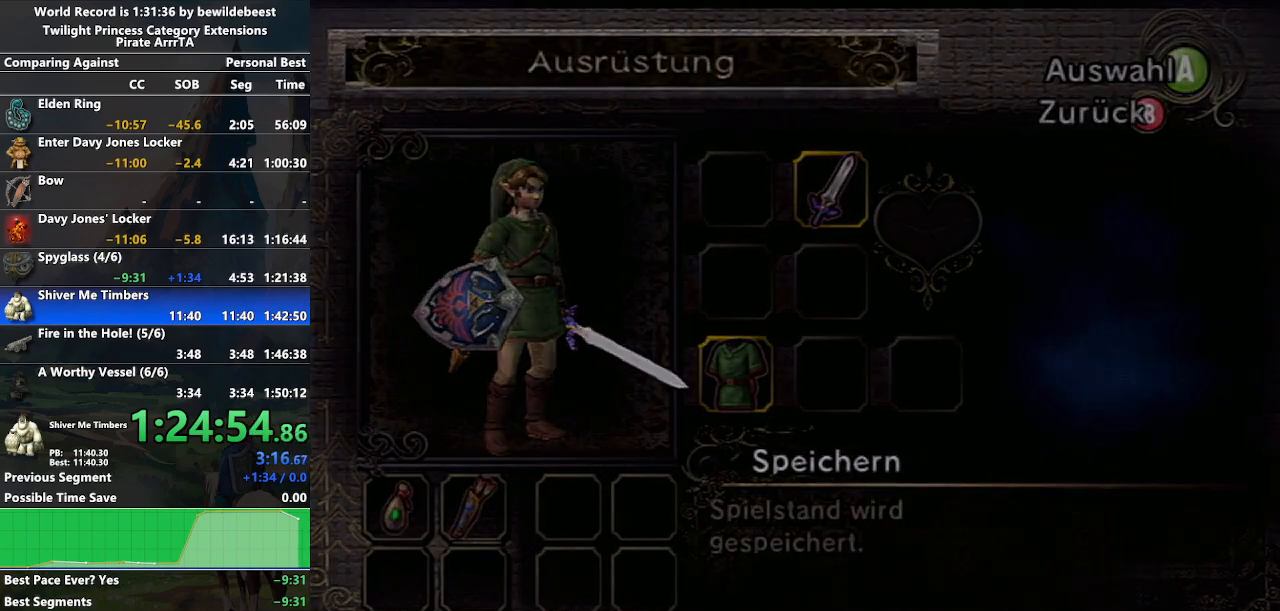
{"buttons": [], "left_stick": "down", "right_stick": "center", "events": []}
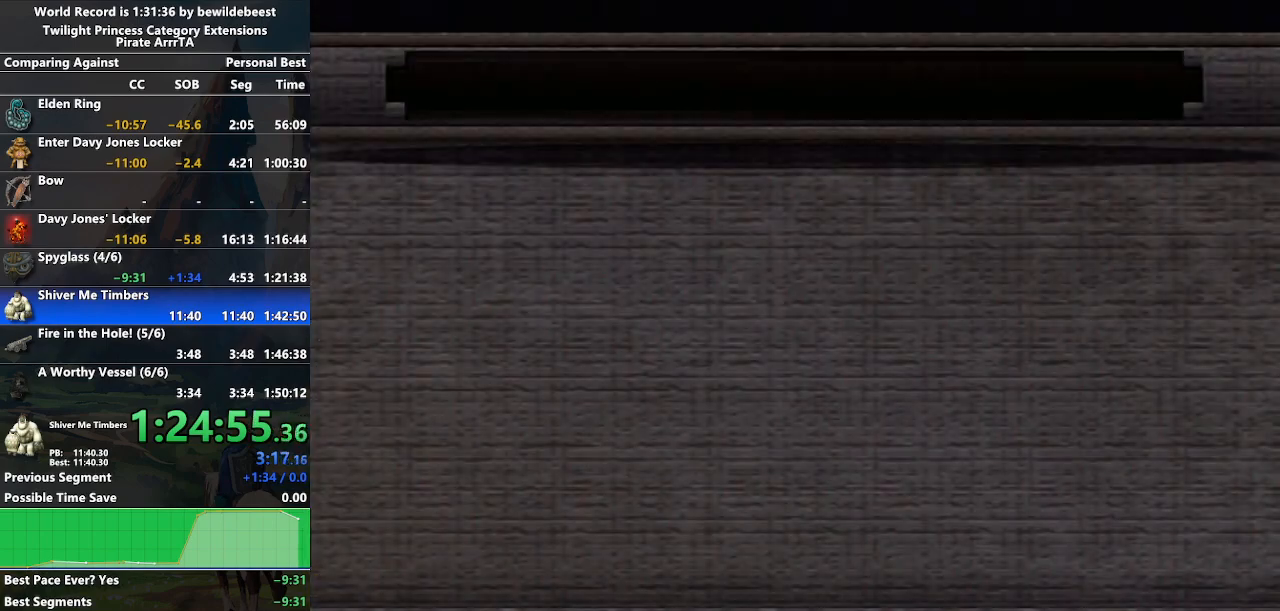
{"buttons": [], "left_stick": "down", "right_stick": "center", "events": []}
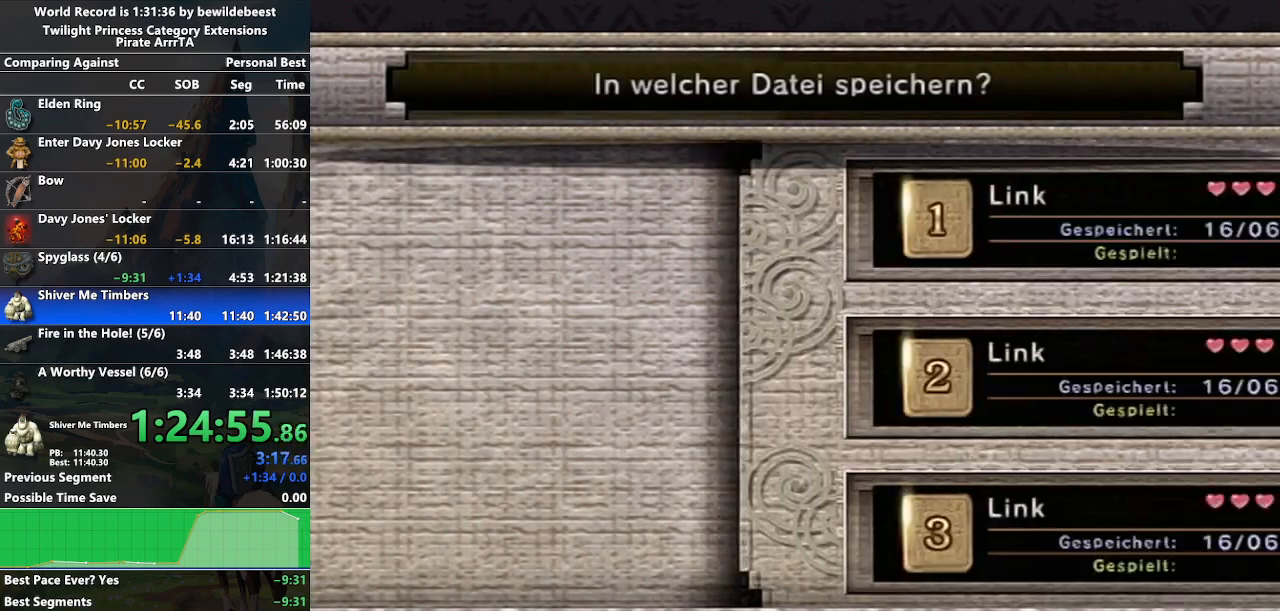
{"buttons": ["A"], "left_stick": "down", "right_stick": "center", "events": [[467, "A", "down"]]}
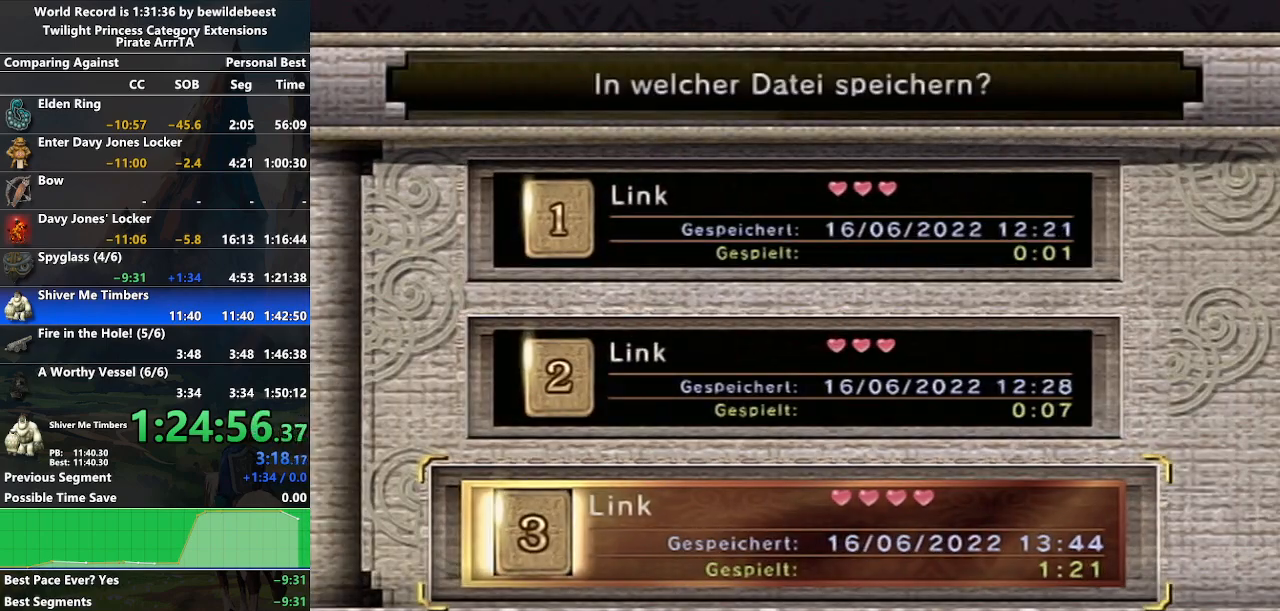
{"buttons": [], "left_stick": "center", "right_stick": "center", "events": [[17, "left_stick", "center"], [117, "A", "up"], [150, "left_stick", "left"], [500, "left_stick", "center"]]}
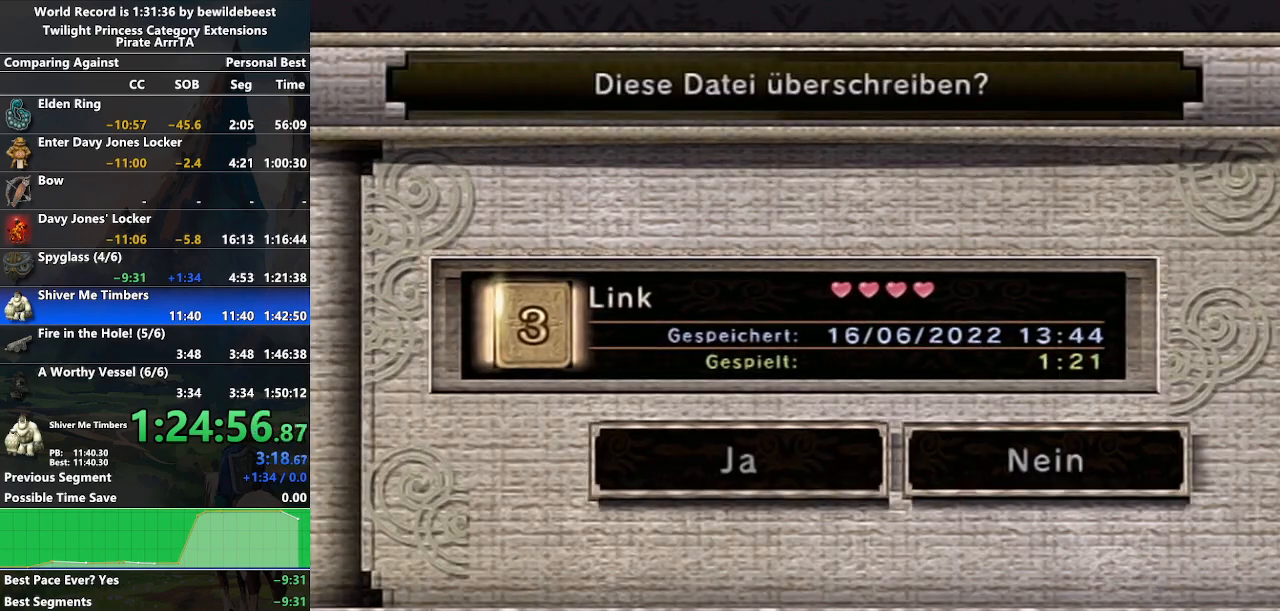
{"buttons": ["X", "START"], "left_stick": "center", "right_stick": "center", "events": [[167, "A", "down"], [283, "A", "up"], [500, "START", "down"], [500, "X", "down"]]}